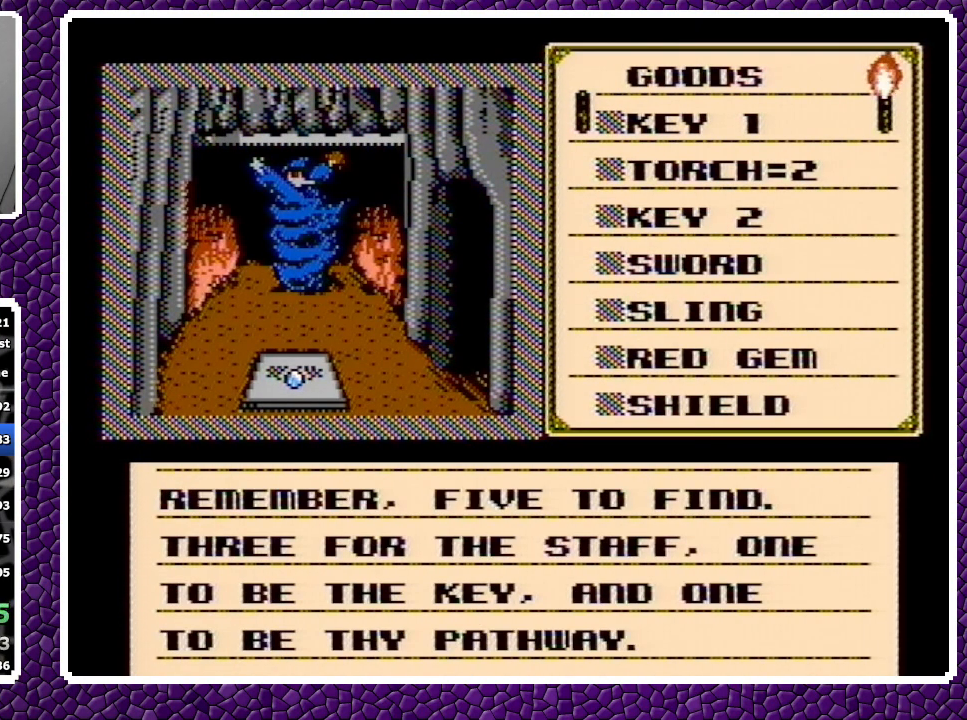
Gameplay with a controller (Nintendo layout); each line is a JSON object with the inputs held at the frame after it. "events" lists button and stick changes between this image and that frame as [ms after this image, input, new state], when the widget could be followed in between. Not read: L3 R3.
{"buttons": ["DPAD_DOWN"], "events": [[183, "A", "up"], [267, "A", "down"], [500, "A", "up"]]}
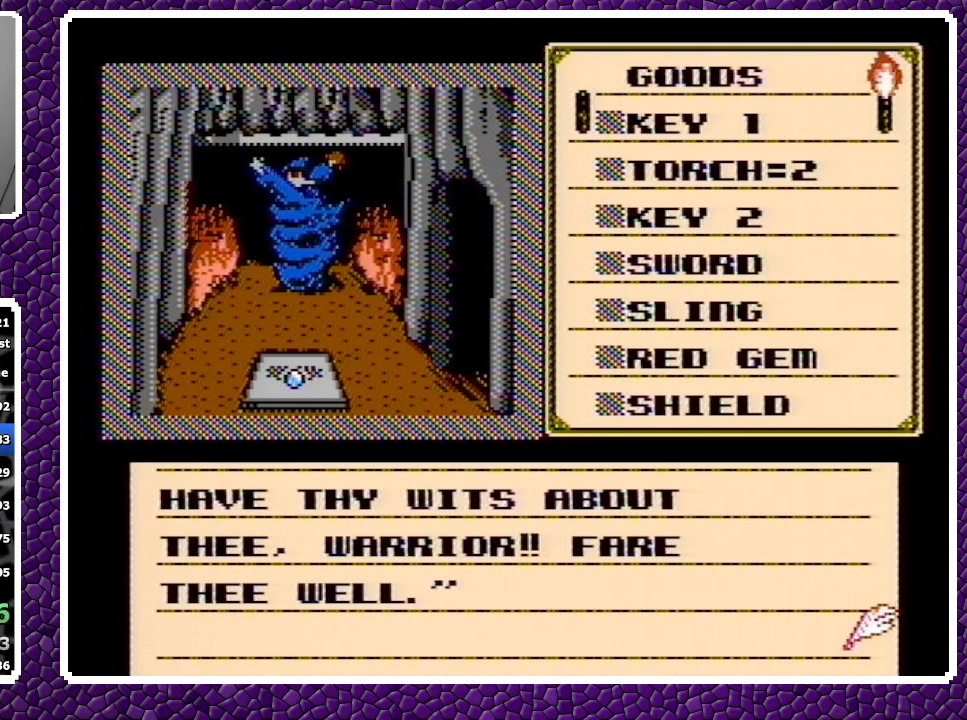
{"buttons": ["DPAD_DOWN"], "events": [[83, "A", "down"], [450, "A", "up"]]}
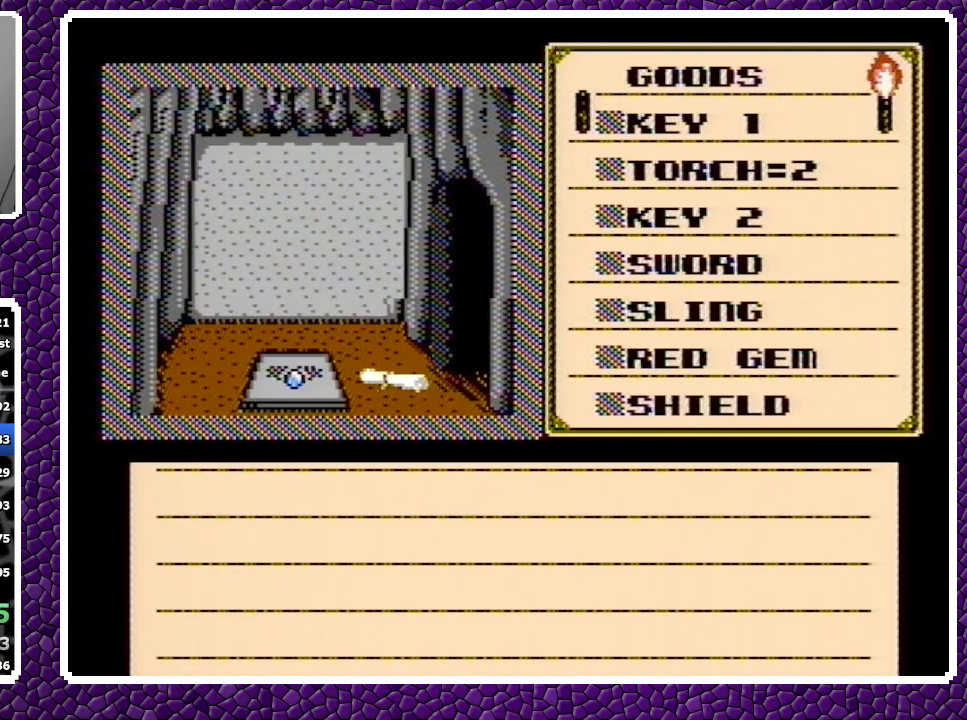
{"buttons": ["DPAD_DOWN"], "events": [[283, "A", "down"], [300, "A", "up"], [367, "A", "down"], [500, "A", "up"]]}
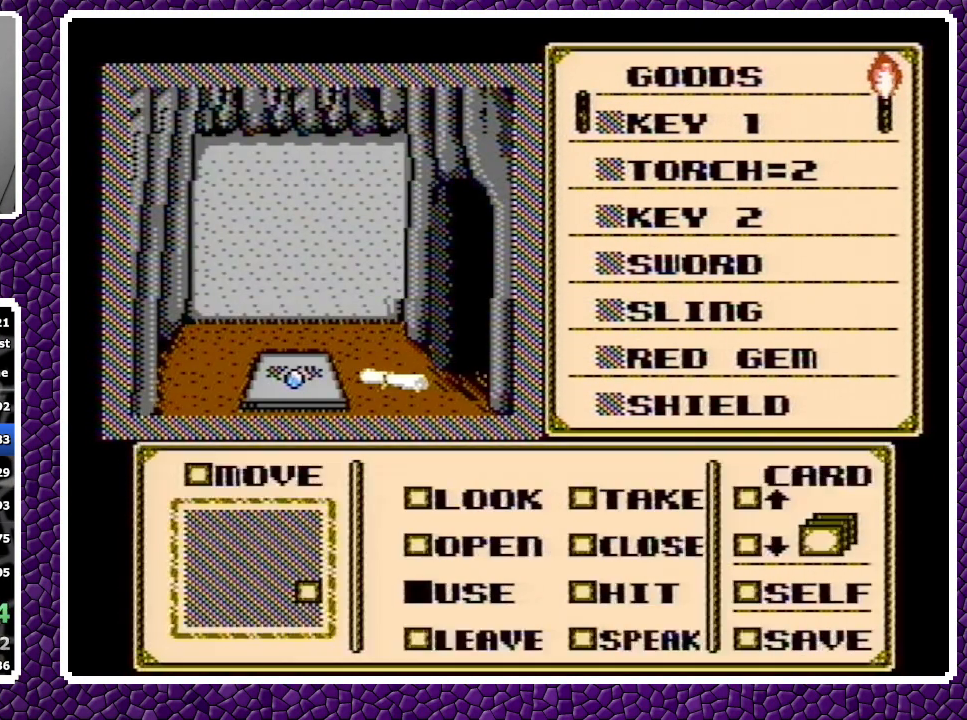
{"buttons": [], "events": [[17, "A", "down"], [100, "A", "up"], [150, "A", "down"], [250, "A", "up"], [350, "DPAD_DOWN", "up"], [417, "DPAD_DOWN", "down"], [500, "DPAD_DOWN", "up"]]}
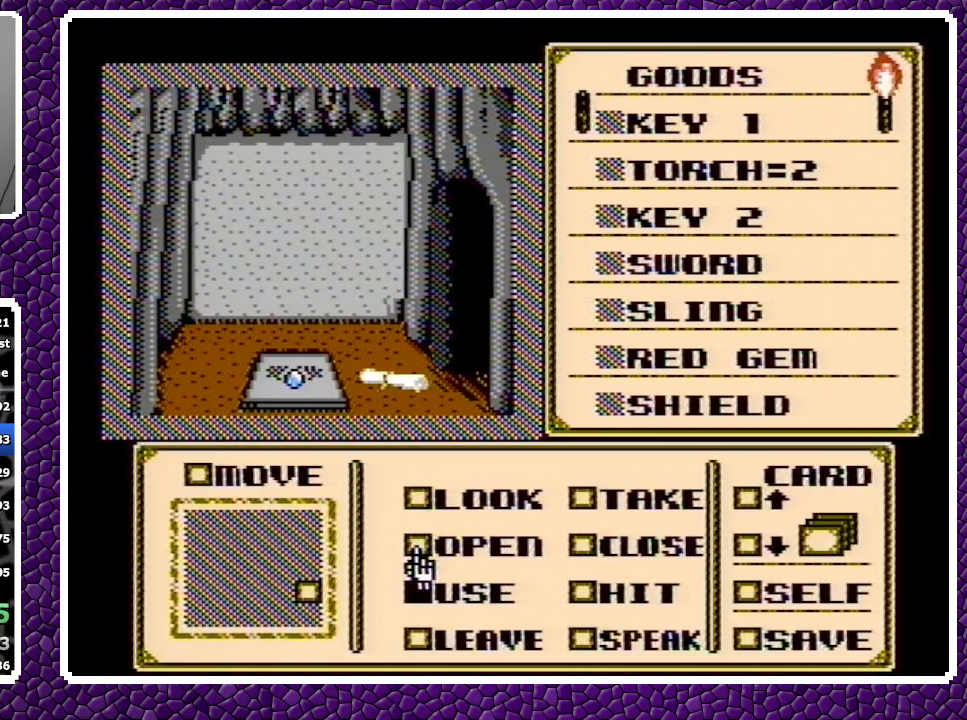
{"buttons": [], "events": [[83, "A", "down"], [150, "A", "up"], [200, "DPAD_RIGHT", "down"], [233, "DPAD_RIGHT", "up"], [283, "DPAD_RIGHT", "down"], [383, "DPAD_RIGHT", "up"]]}
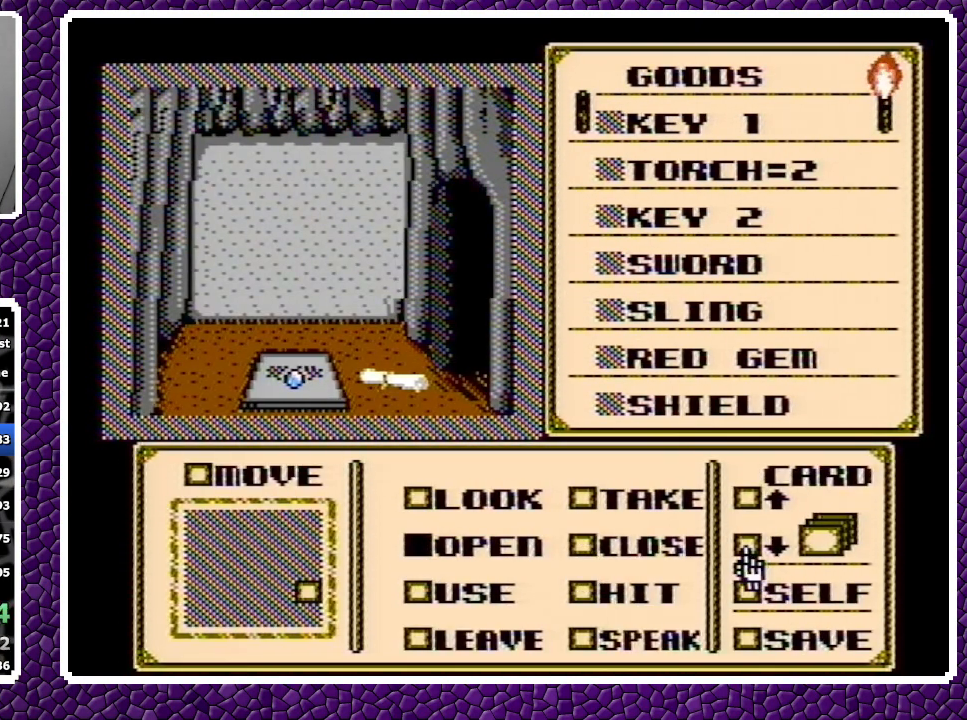
{"buttons": [], "events": [[400, "A", "down"], [417, "A", "up"], [417, "DPAD_LEFT", "down"], [467, "DPAD_LEFT", "up"]]}
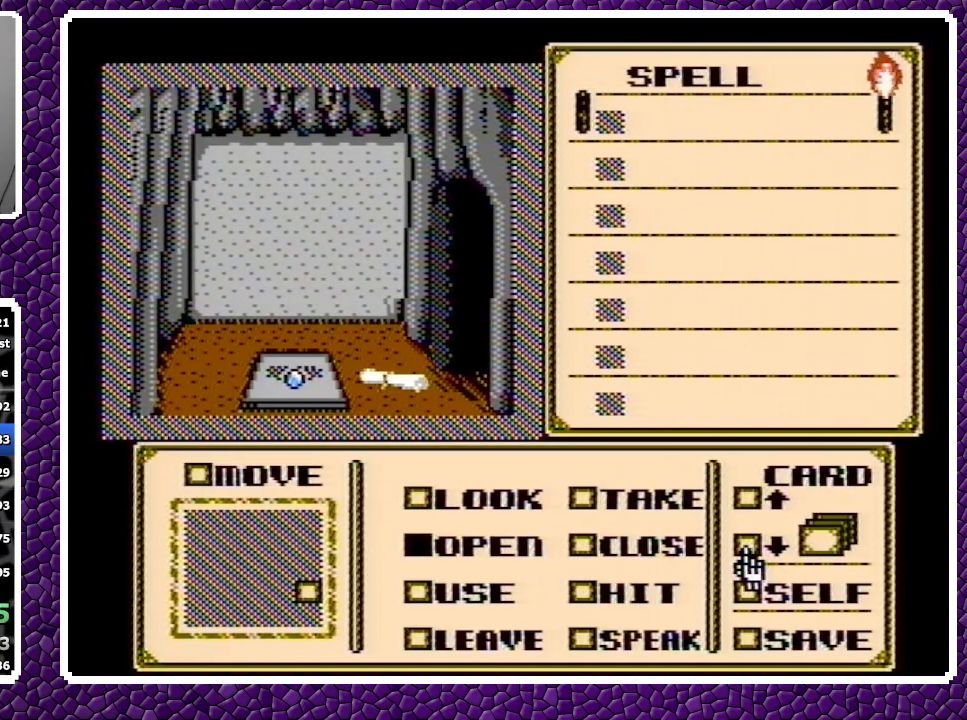
{"buttons": [], "events": [[17, "DPAD_LEFT", "down"], [83, "DPAD_LEFT", "up"], [150, "DPAD_LEFT", "down"], [183, "DPAD_LEFT", "up"], [400, "DPAD_UP", "down"], [450, "DPAD_UP", "up"]]}
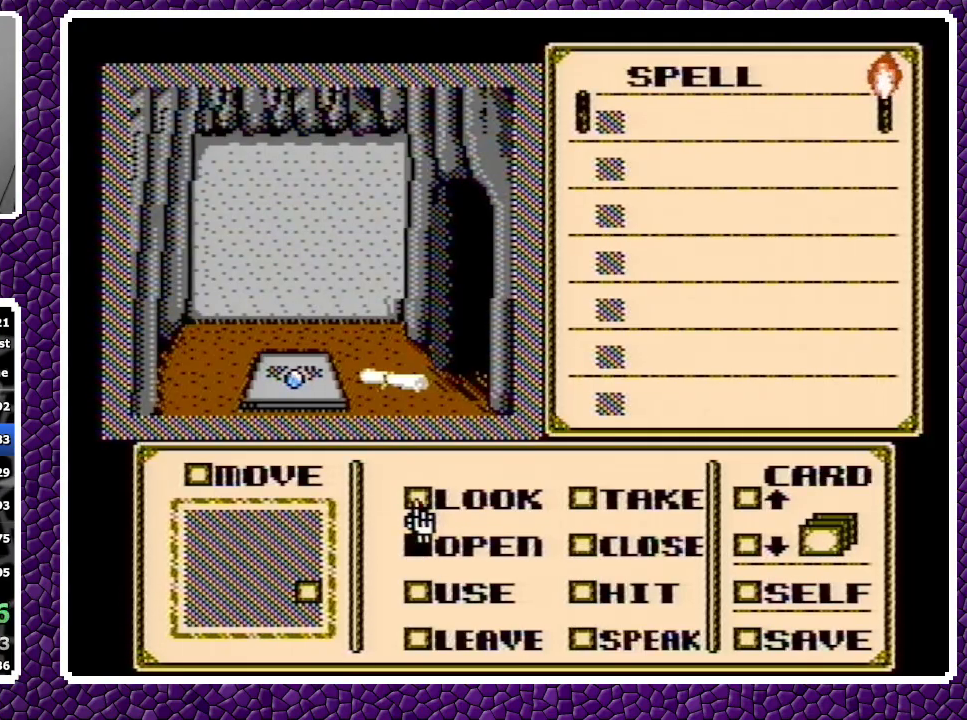
{"buttons": [], "events": [[17, "DPAD_UP", "down"], [67, "DPAD_UP", "up"], [200, "DPAD_DOWN", "down"], [333, "DPAD_DOWN", "up"], [383, "DPAD_RIGHT", "down"], [500, "DPAD_RIGHT", "up"]]}
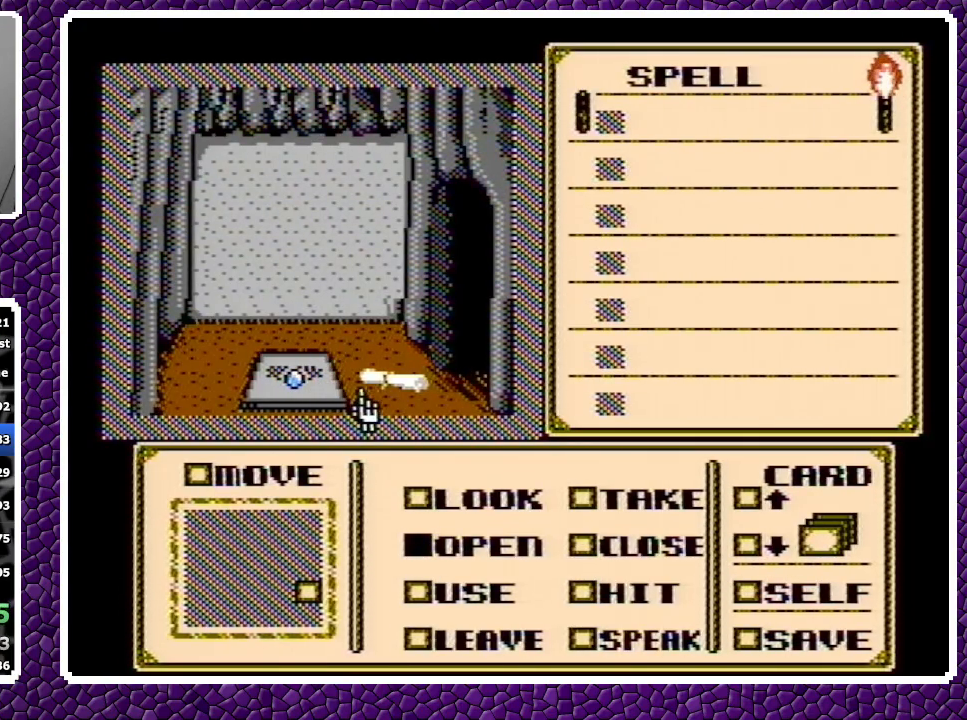
{"buttons": ["DPAD_RIGHT"], "events": [[233, "A", "down"], [383, "A", "up"], [467, "A", "down"], [483, "A", "up"], [483, "DPAD_RIGHT", "down"]]}
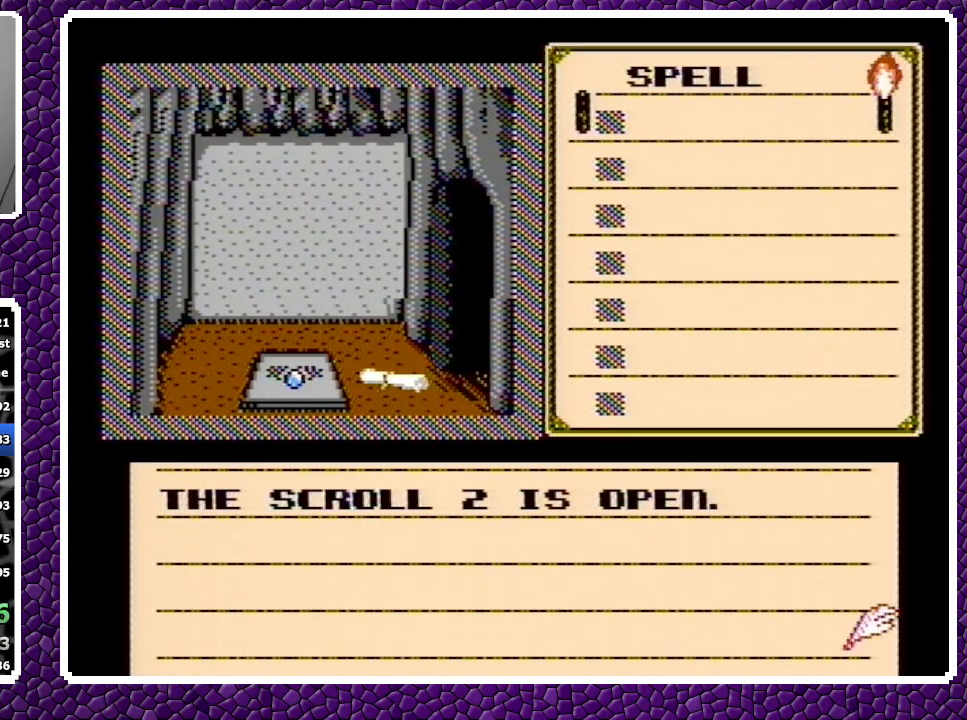
{"buttons": ["A", "DPAD_RIGHT"], "events": [[17, "A", "down"], [217, "A", "up"], [383, "A", "down"], [400, "A", "up"], [433, "A", "down"]]}
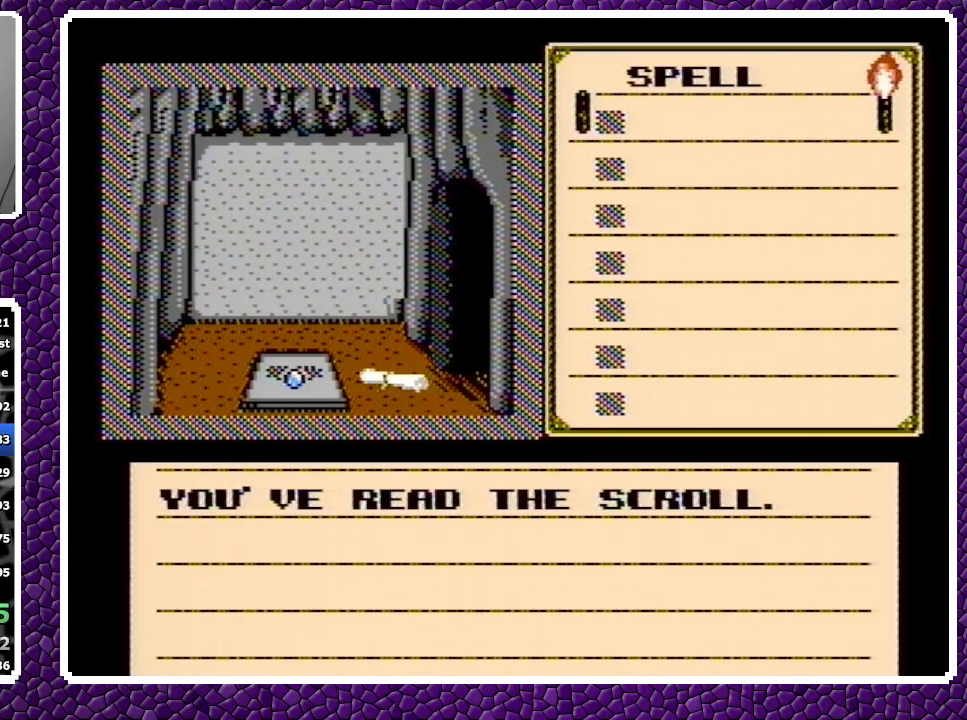
{"buttons": ["A", "DPAD_RIGHT"], "events": [[150, "A", "up"], [400, "A", "down"], [433, "A", "up"], [500, "A", "down"]]}
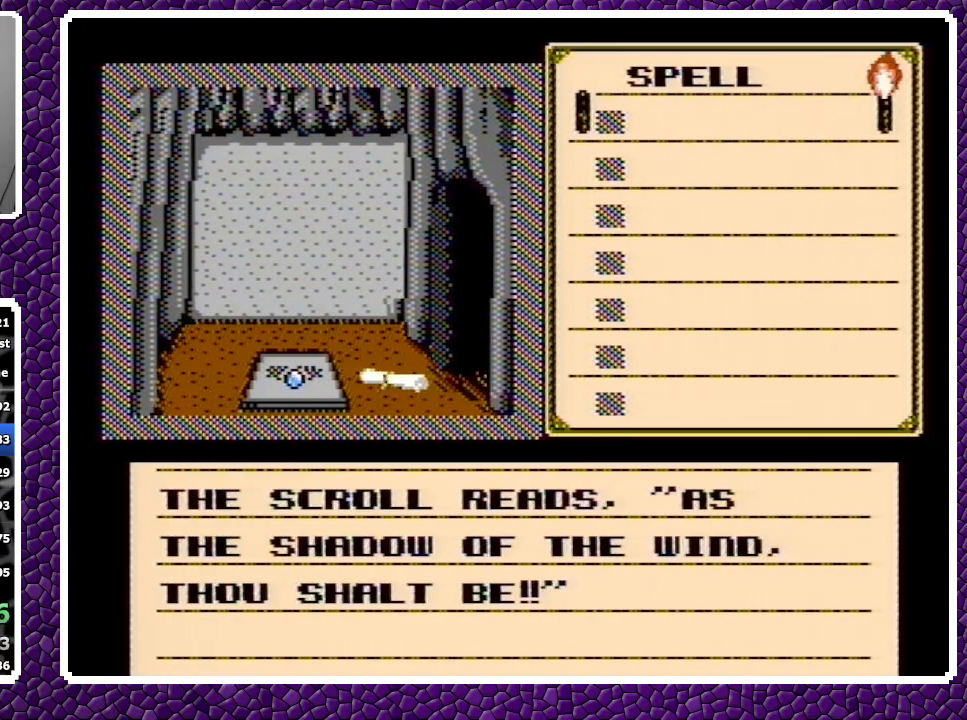
{"buttons": ["A", "DPAD_RIGHT"], "events": [[183, "A", "up"], [333, "A", "down"], [350, "A", "up"], [383, "A", "down"]]}
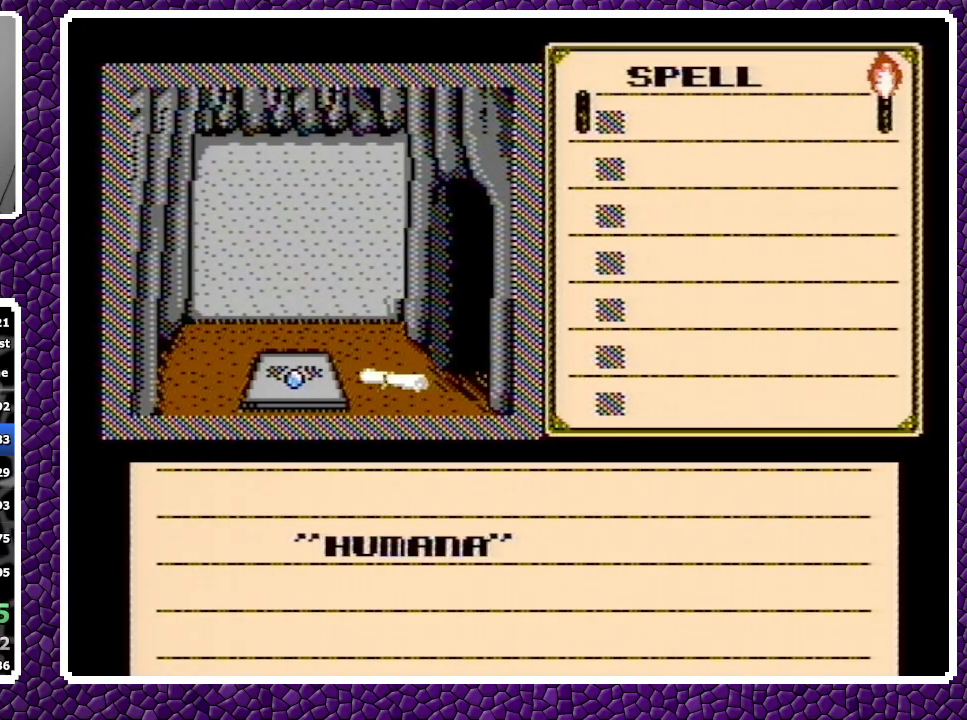
{"buttons": ["A", "DPAD_RIGHT"], "events": [[233, "A", "up"], [400, "A", "down"], [417, "A", "up"], [450, "A", "down"]]}
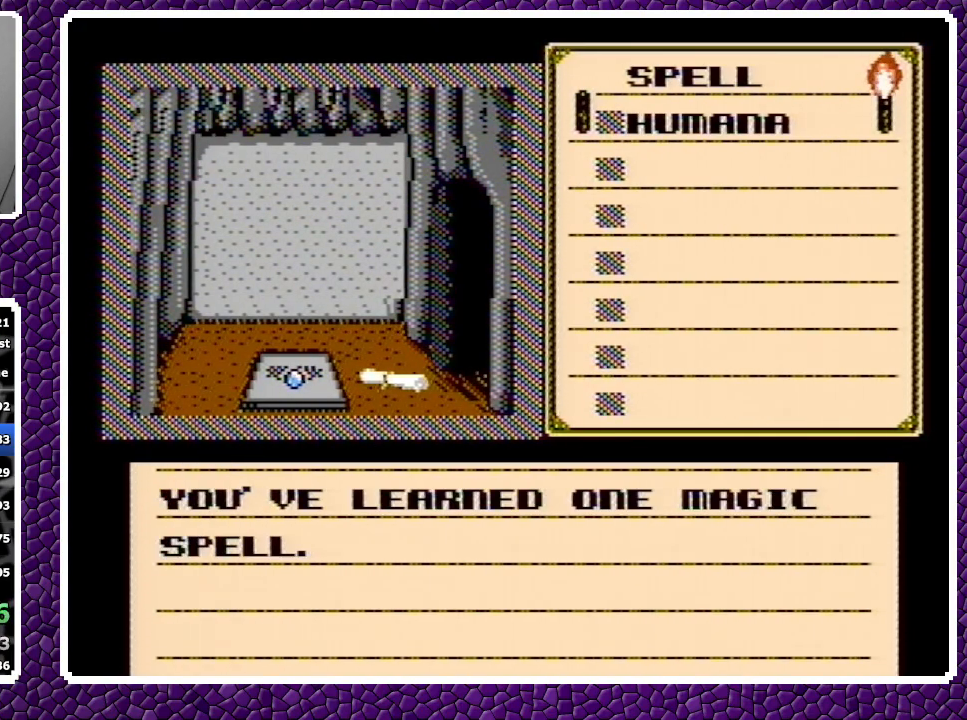
{"buttons": ["DPAD_RIGHT"], "events": [[17, "A", "up"], [333, "A", "down"], [350, "A", "up"], [383, "A", "down"], [500, "A", "up"]]}
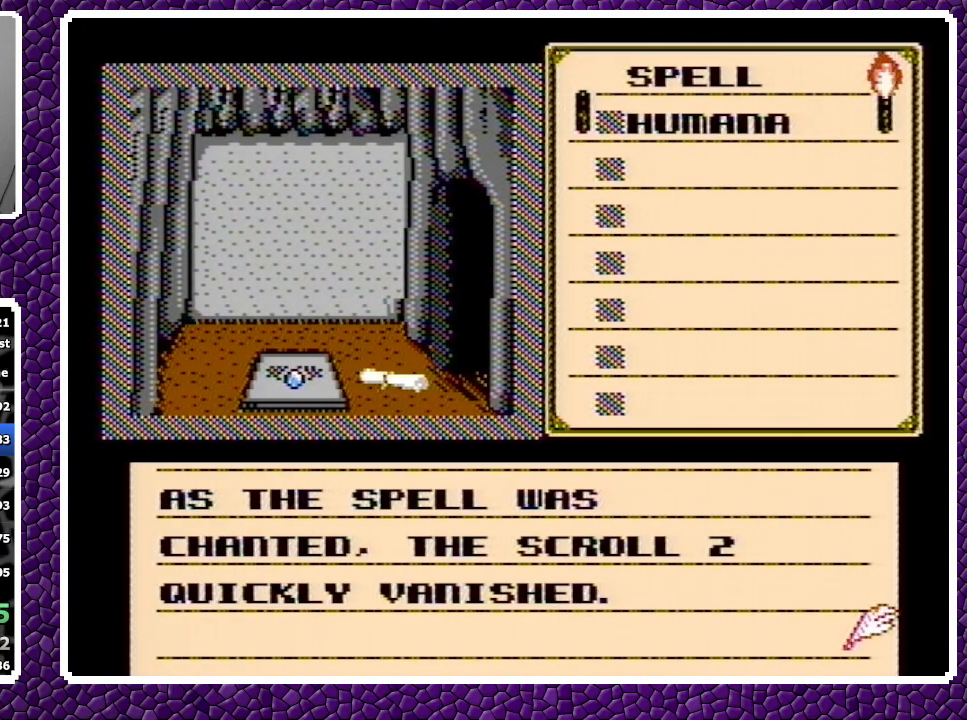
{"buttons": [], "events": [[33, "A", "down"], [117, "A", "up"], [167, "A", "down"], [217, "A", "up"], [267, "DPAD_RIGHT", "up"], [350, "B", "down"], [400, "B", "up"]]}
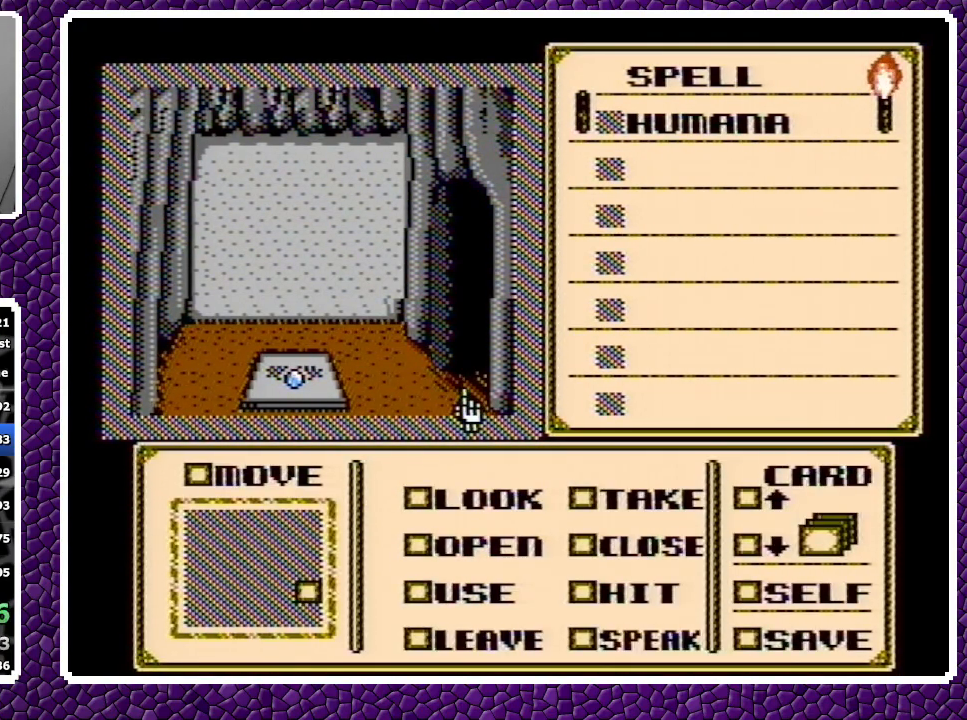
{"buttons": [], "events": []}
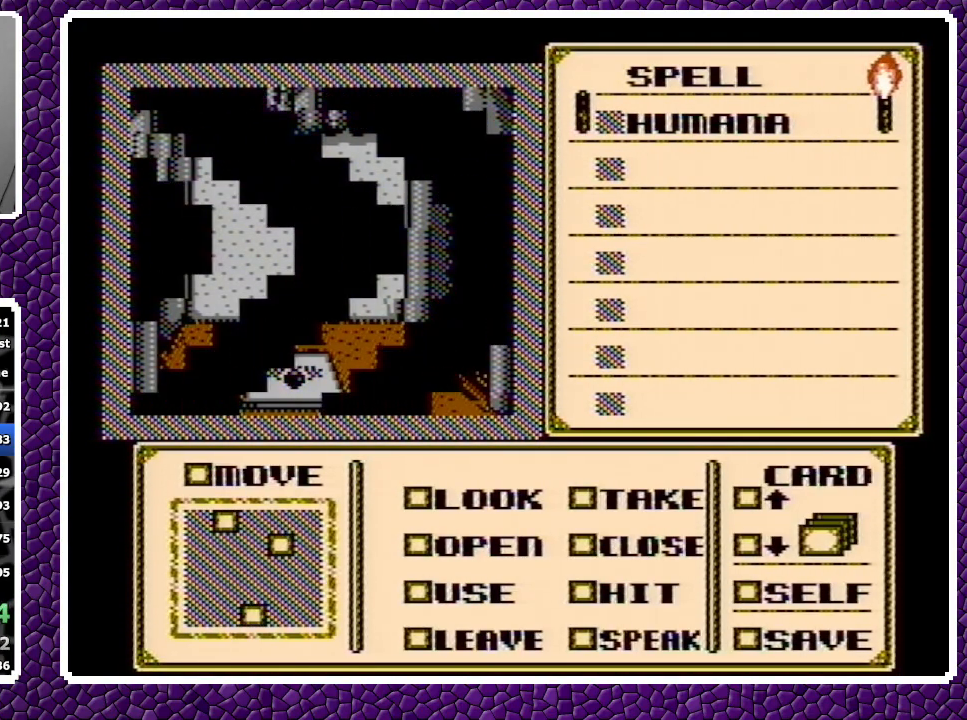
{"buttons": [], "events": []}
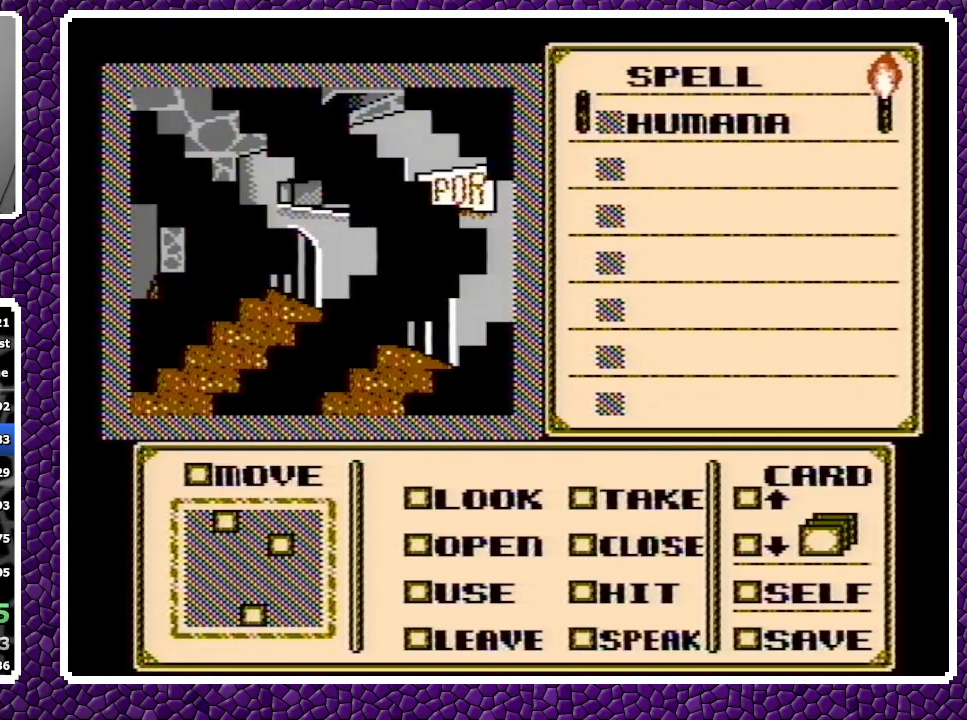
{"buttons": ["A"], "events": [[500, "A", "down"]]}
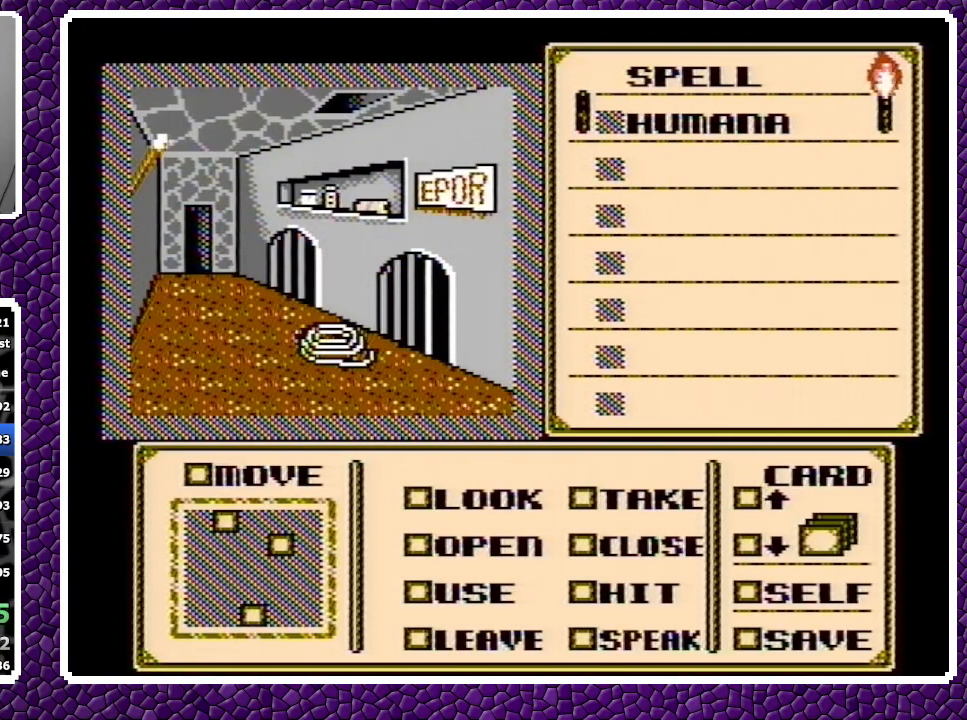
{"buttons": ["DPAD_RIGHT"], "events": [[83, "DPAD_RIGHT", "down"], [133, "A", "up"], [233, "A", "down"], [250, "A", "up"], [283, "A", "down"], [367, "A", "up"], [400, "A", "down"], [483, "A", "up"]]}
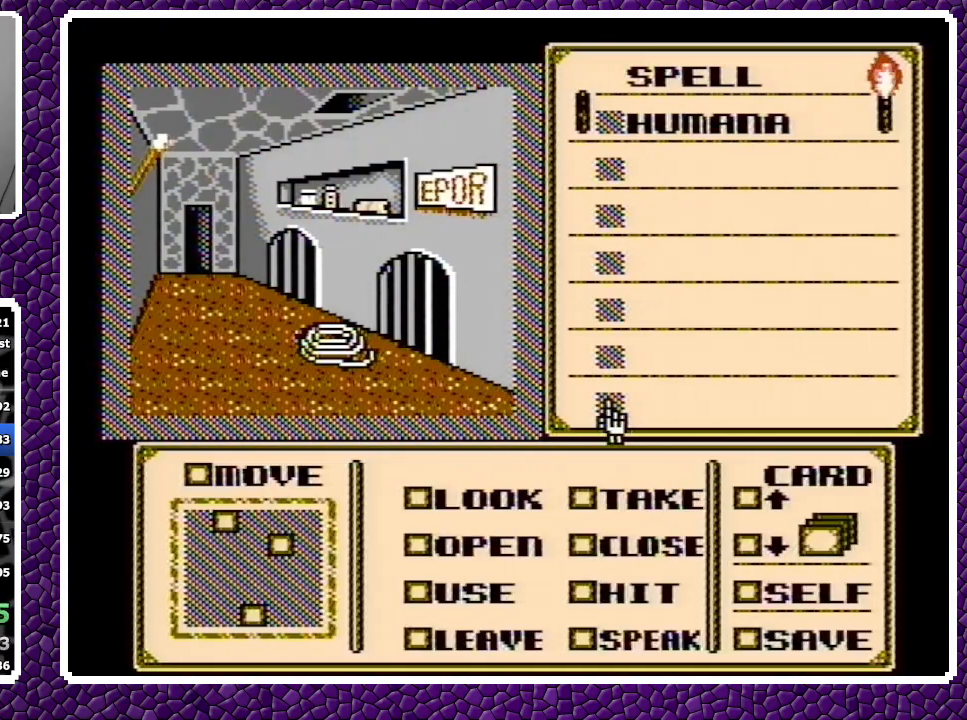
{"buttons": [], "events": [[100, "DPAD_RIGHT", "up"], [150, "DPAD_LEFT", "down"], [200, "DPAD_LEFT", "up"], [217, "DPAD_UP", "down"], [367, "DPAD_UP", "up"]]}
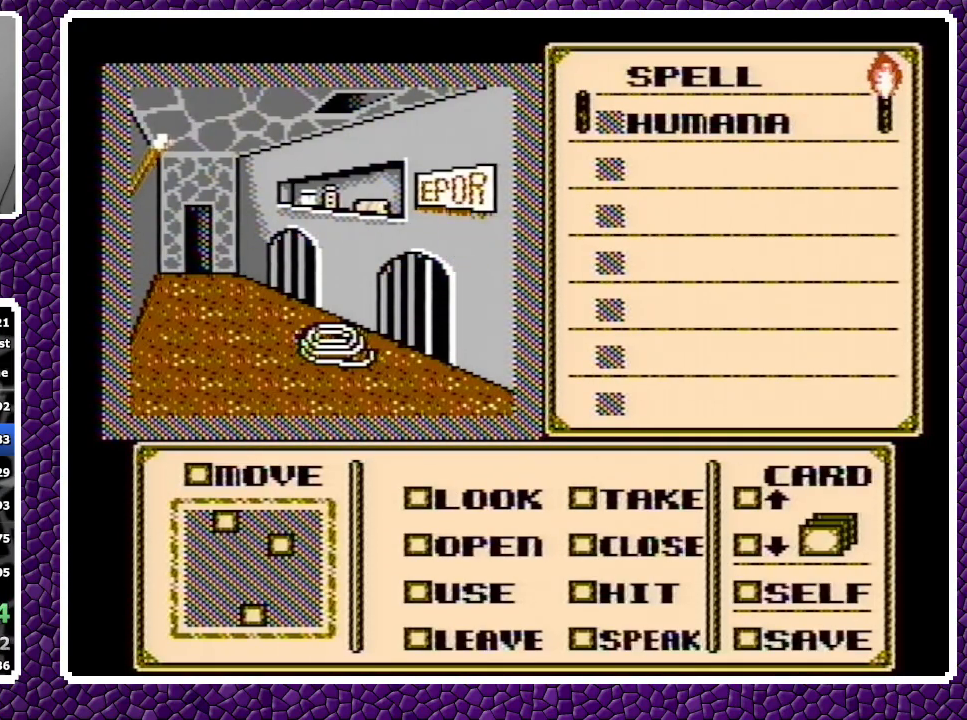
{"buttons": ["A"], "events": [[133, "A", "down"], [367, "A", "up"], [500, "A", "down"]]}
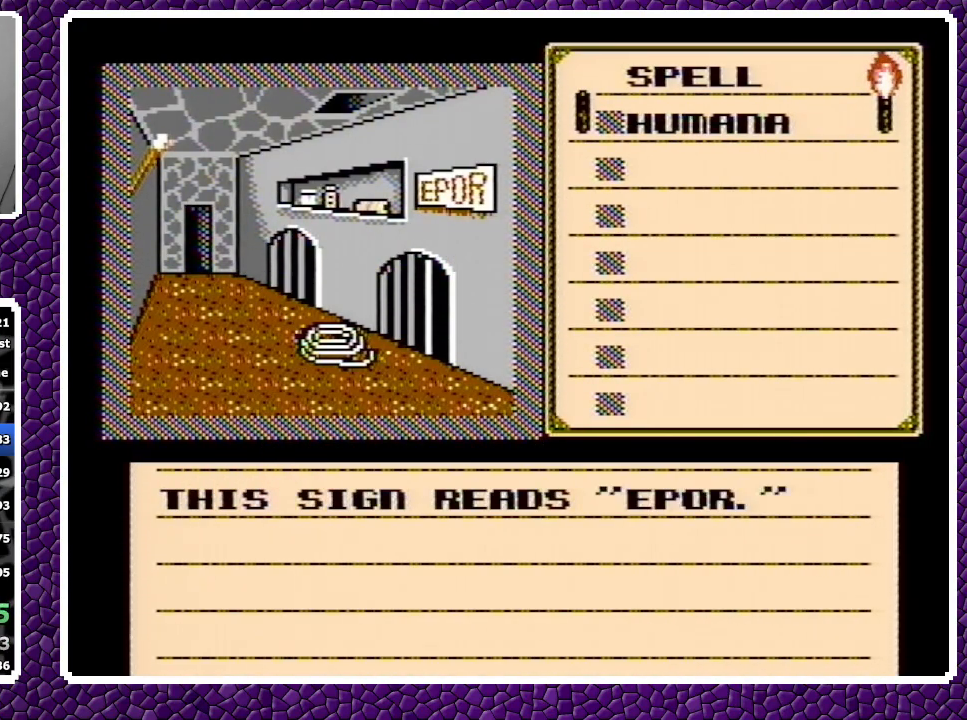
{"buttons": ["A"], "events": [[117, "A", "up"], [167, "A", "down"], [233, "A", "up"], [500, "A", "down"]]}
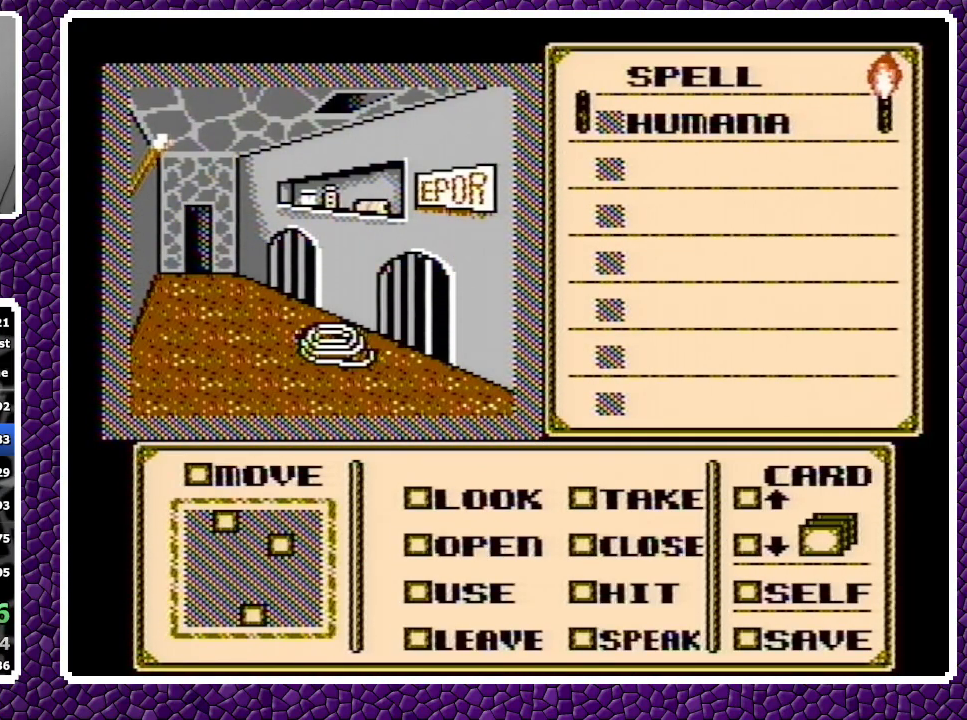
{"buttons": ["A"], "events": [[283, "A", "up"], [483, "A", "down"]]}
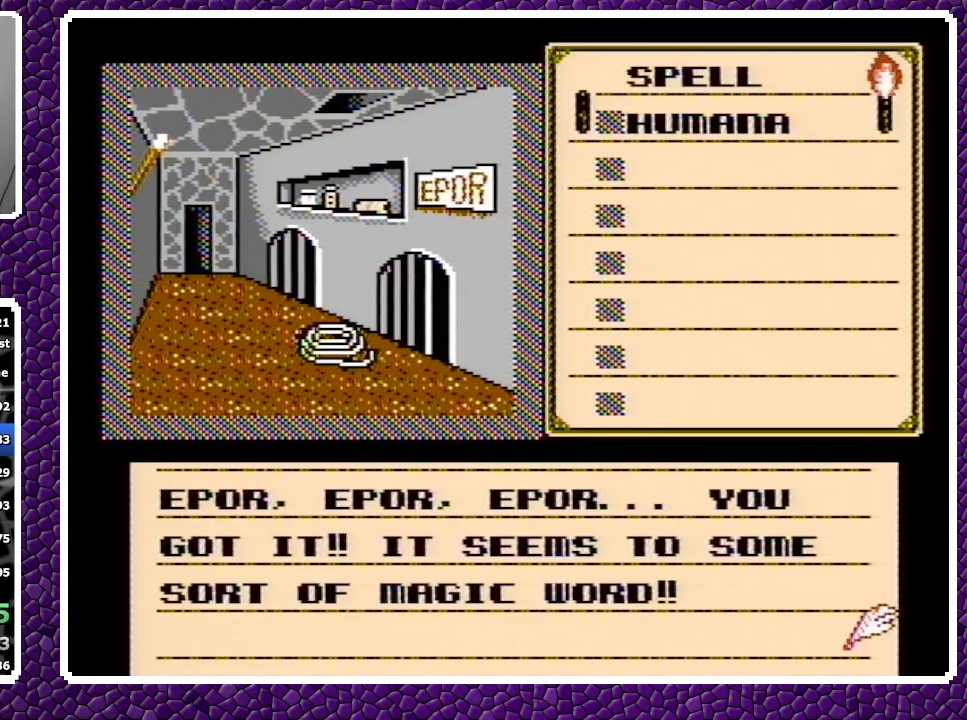
{"buttons": [], "events": [[17, "A", "up"], [100, "A", "down"], [450, "A", "up"]]}
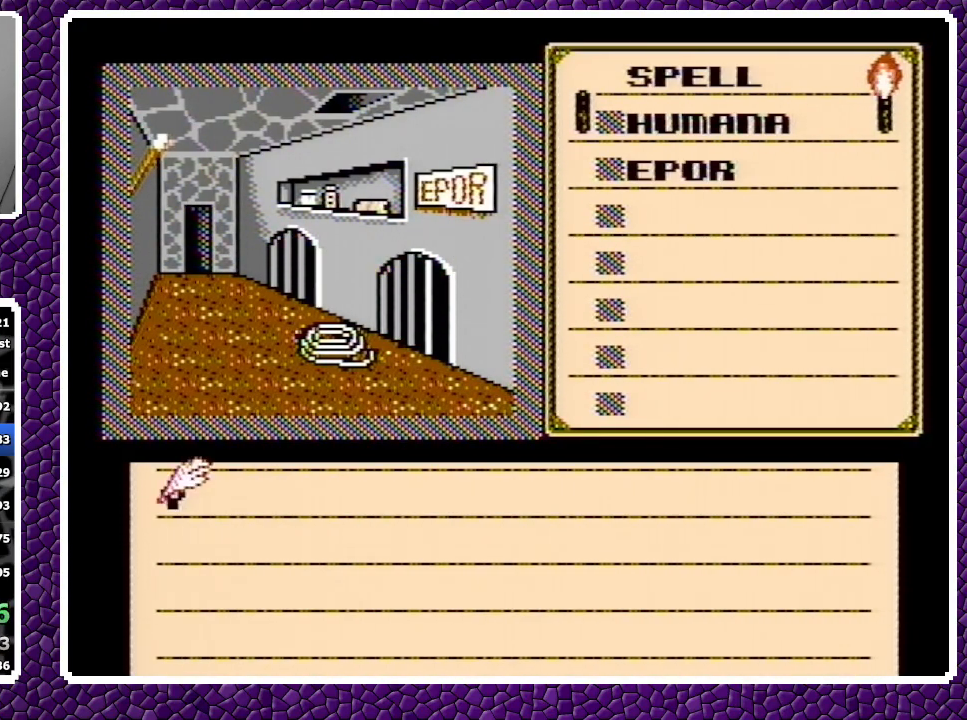
{"buttons": ["DPAD_RIGHT"], "events": [[17, "DPAD_RIGHT", "down"], [150, "A", "down"], [167, "A", "up"], [200, "A", "down"], [300, "A", "up"], [367, "A", "down"], [417, "A", "up"]]}
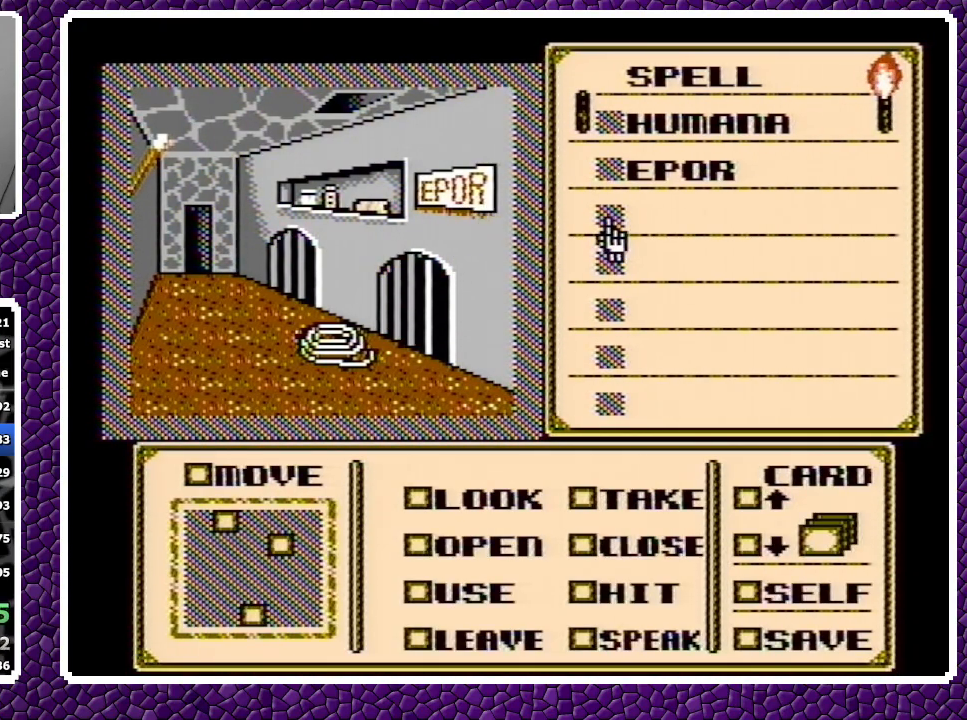
{"buttons": ["DPAD_UP"], "events": [[67, "DPAD_RIGHT", "up"], [133, "DPAD_UP", "down"], [200, "DPAD_UP", "up"], [233, "DPAD_UP", "down"], [300, "DPAD_UP", "up"], [333, "DPAD_UP", "down"], [417, "DPAD_UP", "up"], [450, "DPAD_UP", "down"]]}
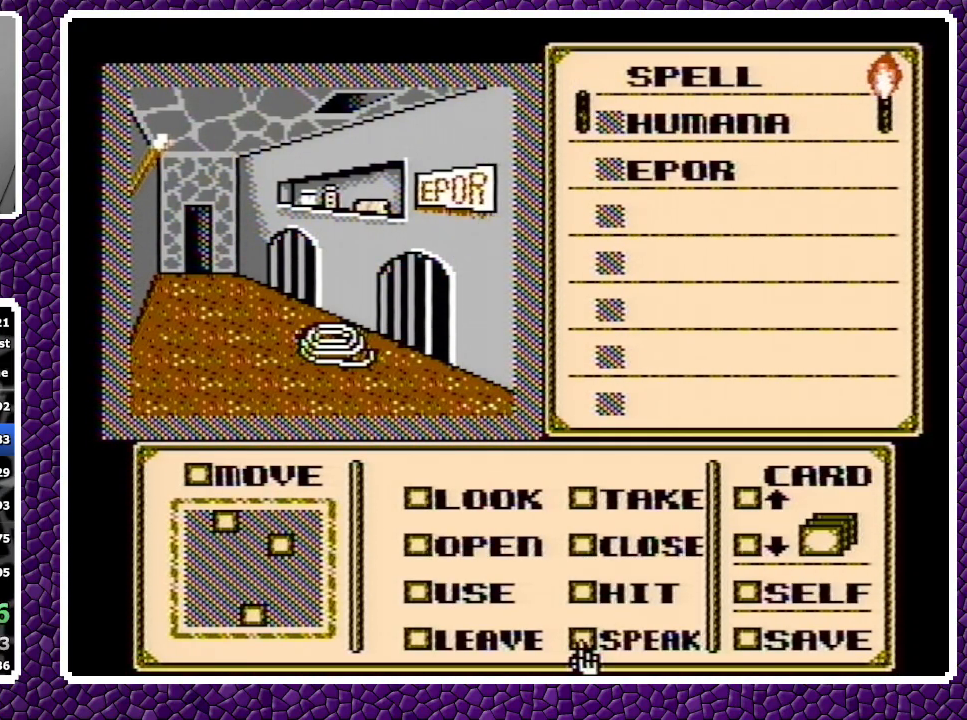
{"buttons": ["DPAD_DOWN"], "events": [[17, "DPAD_UP", "up"], [300, "A", "down"], [417, "A", "up"], [450, "DPAD_DOWN", "down"]]}
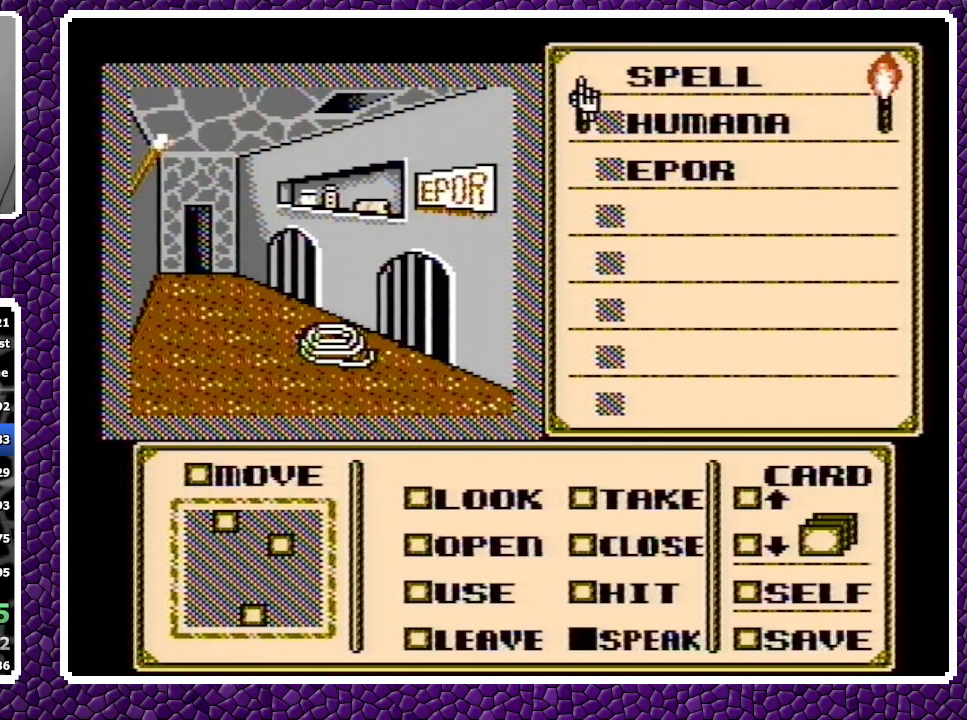
{"buttons": [], "events": [[33, "DPAD_DOWN", "up"], [67, "DPAD_DOWN", "down"], [133, "DPAD_DOWN", "up"], [150, "DPAD_DOWN", "down"], [250, "DPAD_DOWN", "up"]]}
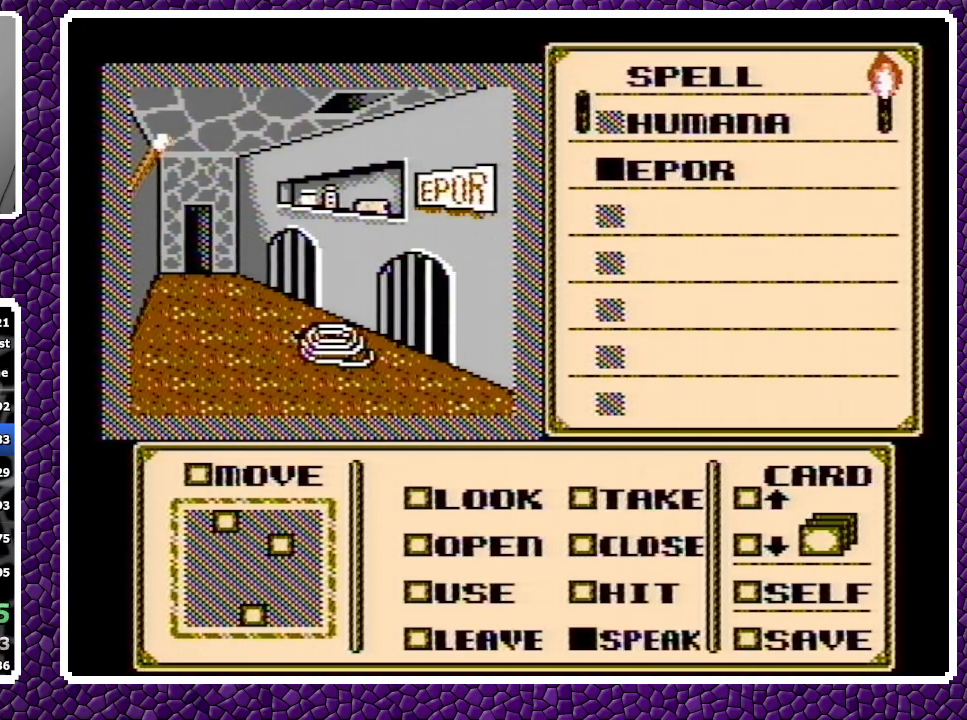
{"buttons": ["A"], "events": [[33, "A", "down"], [183, "A", "up"], [300, "A", "down"], [350, "A", "up"], [417, "A", "down"]]}